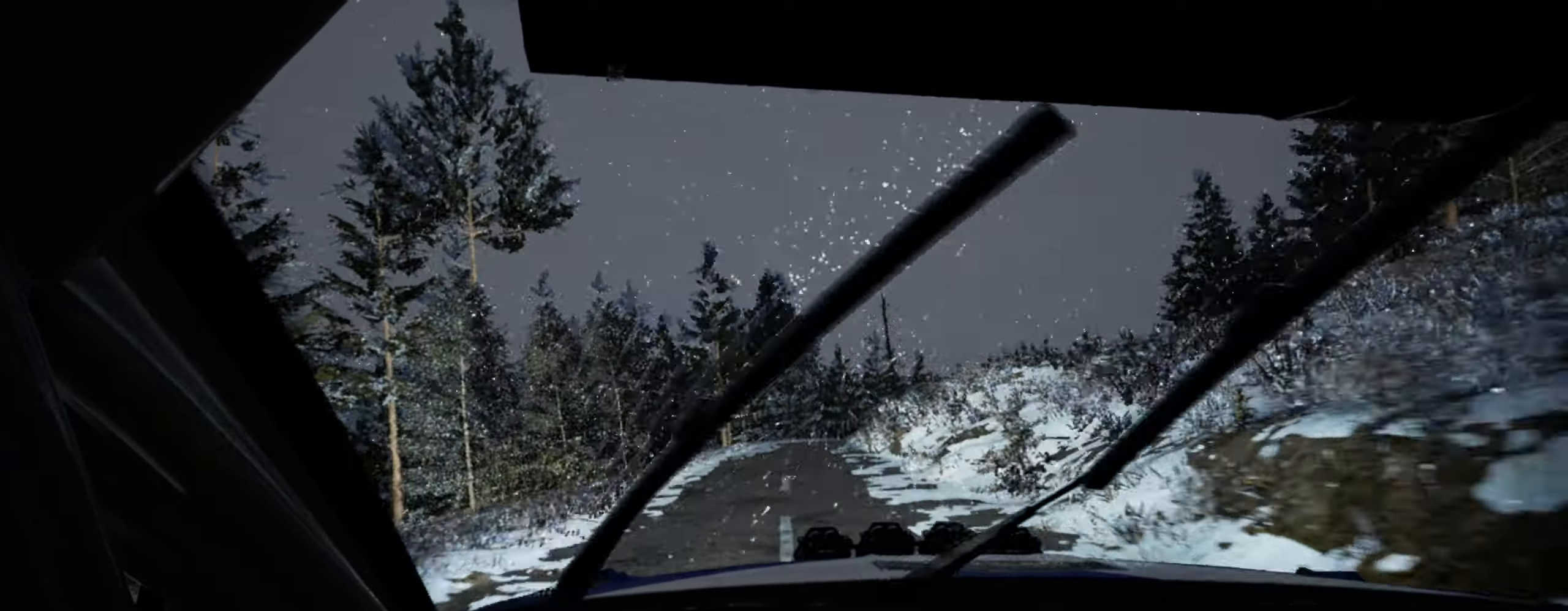
Gameplay with a controller (Xbox layout); each line is a JSON object with the inputs held at the frame after it. "events" lists button and stick changes between this image and that frame as [ms after this image, input, new state], when the widget could be followed in between.
{"buttons": [], "left_stick": "right", "right_stick": "center", "events": [[50, "left_stick", "center"], [167, "left_stick", "left"], [250, "left_stick", "center"], [400, "L2", "down"], [467, "L2", "up"], [500, "left_stick", "right"]]}
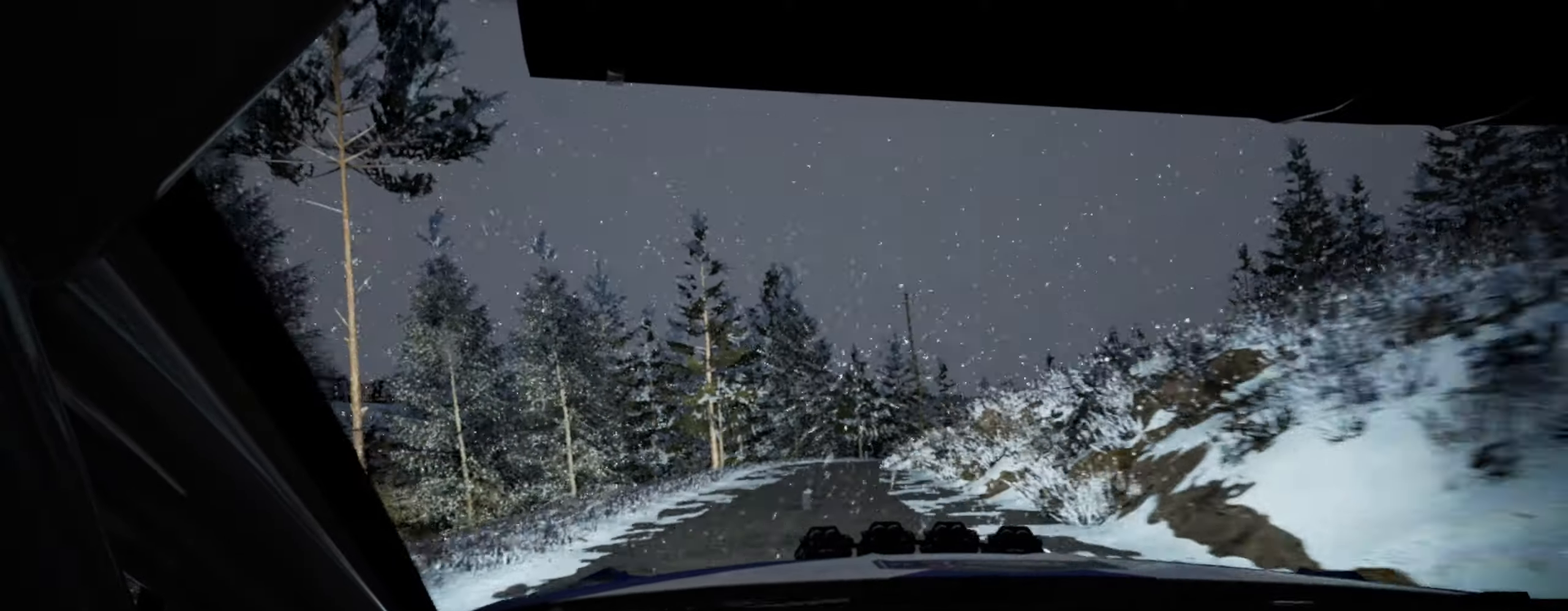
{"buttons": [], "left_stick": "right", "right_stick": "center", "events": [[184, "left_stick", "center"], [284, "left_stick", "right"]]}
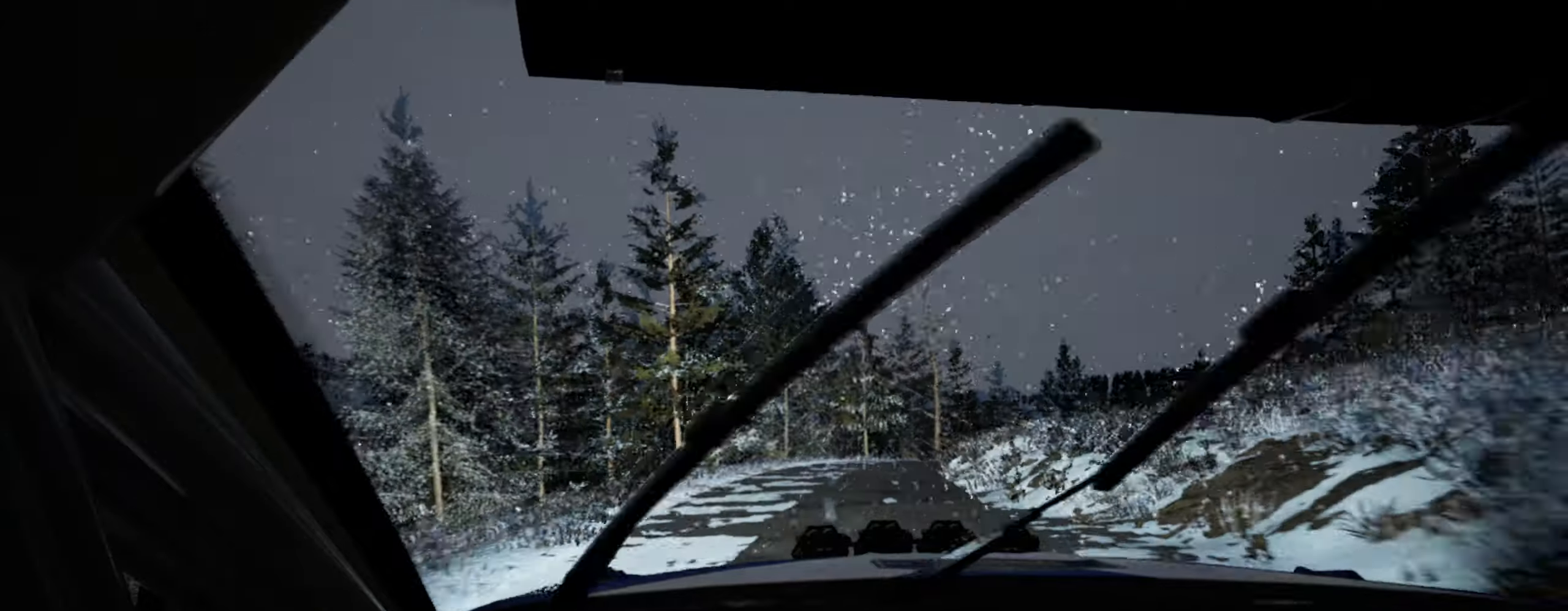
{"buttons": [], "left_stick": "left", "right_stick": "center", "events": [[100, "left_stick", "center"], [233, "left_stick", "right"], [316, "left_stick", "center"], [433, "left_stick", "left"]]}
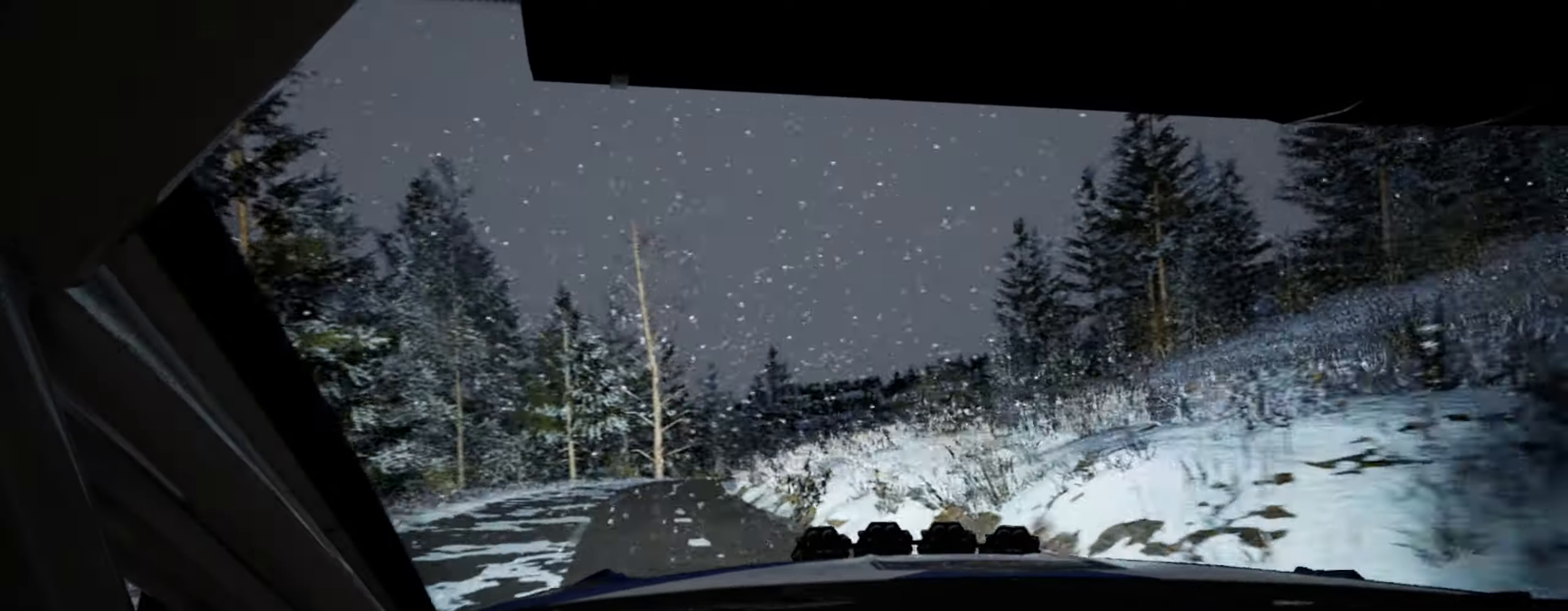
{"buttons": [], "left_stick": "left", "right_stick": "center", "events": []}
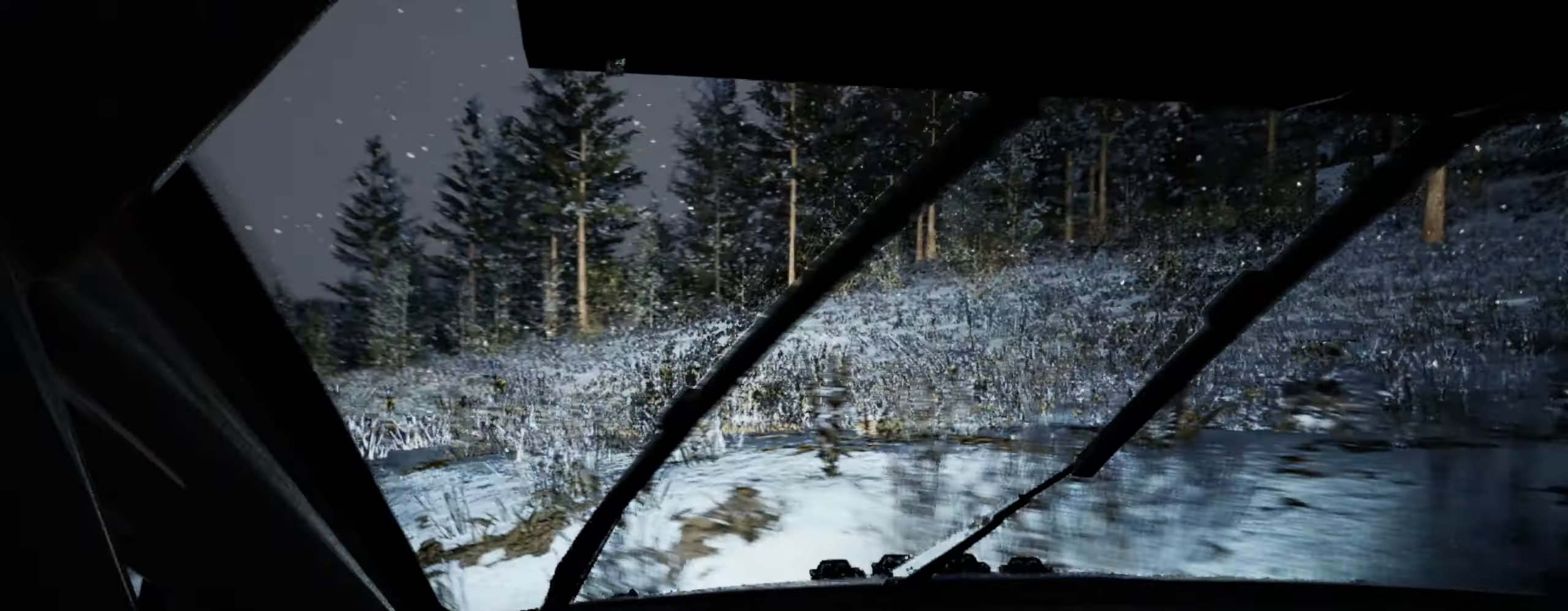
{"buttons": [], "left_stick": "left", "right_stick": "center", "events": []}
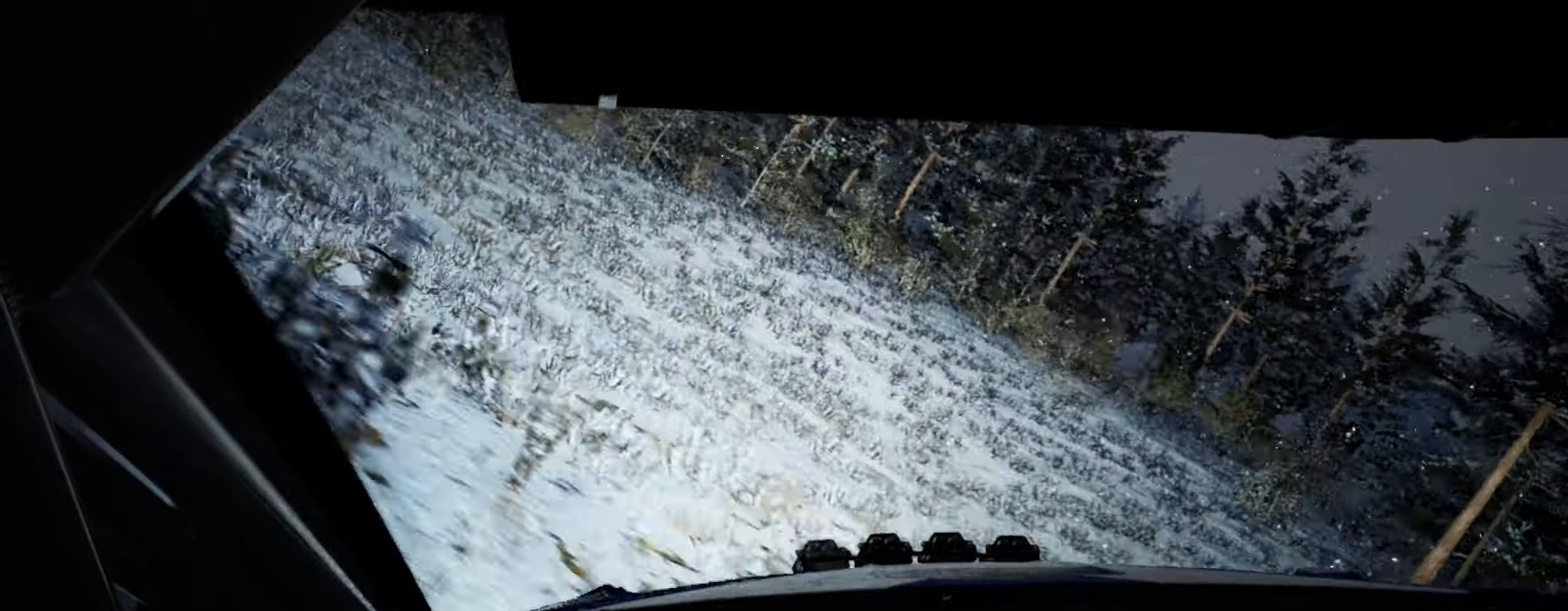
{"buttons": [], "left_stick": "left", "right_stick": "center", "events": []}
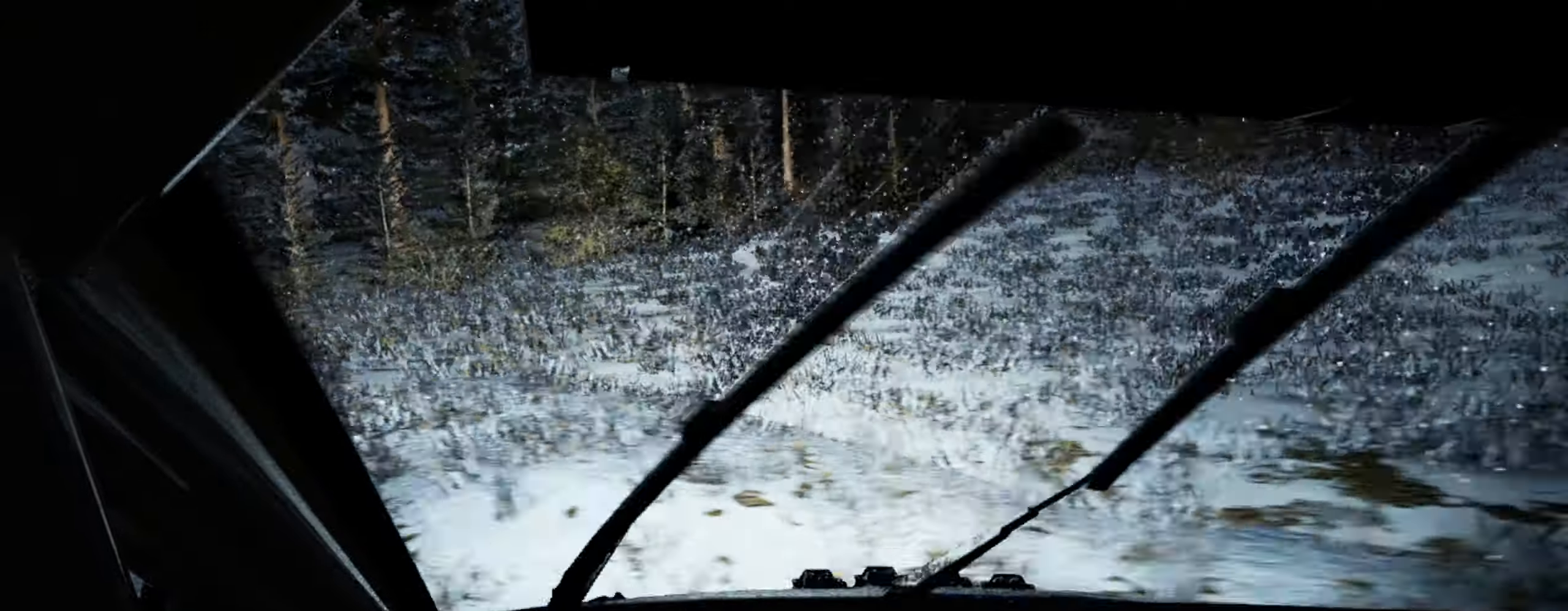
{"buttons": [], "left_stick": "left", "right_stick": "center", "events": []}
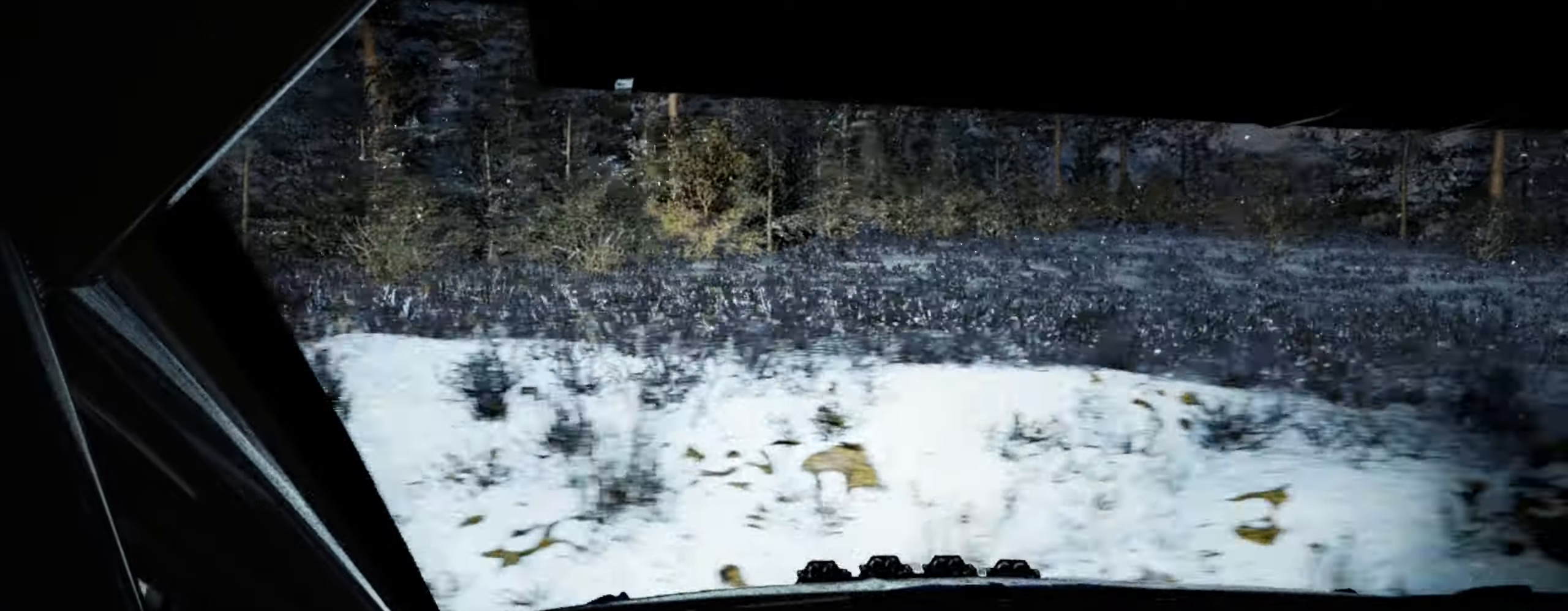
{"buttons": ["L1"], "left_stick": "right", "right_stick": "up", "events": [[266, "L1", "down"], [333, "L1", "up"], [350, "left_stick", "center"], [450, "L1", "down"], [500, "left_stick", "right"], [500, "right_stick", "up"]]}
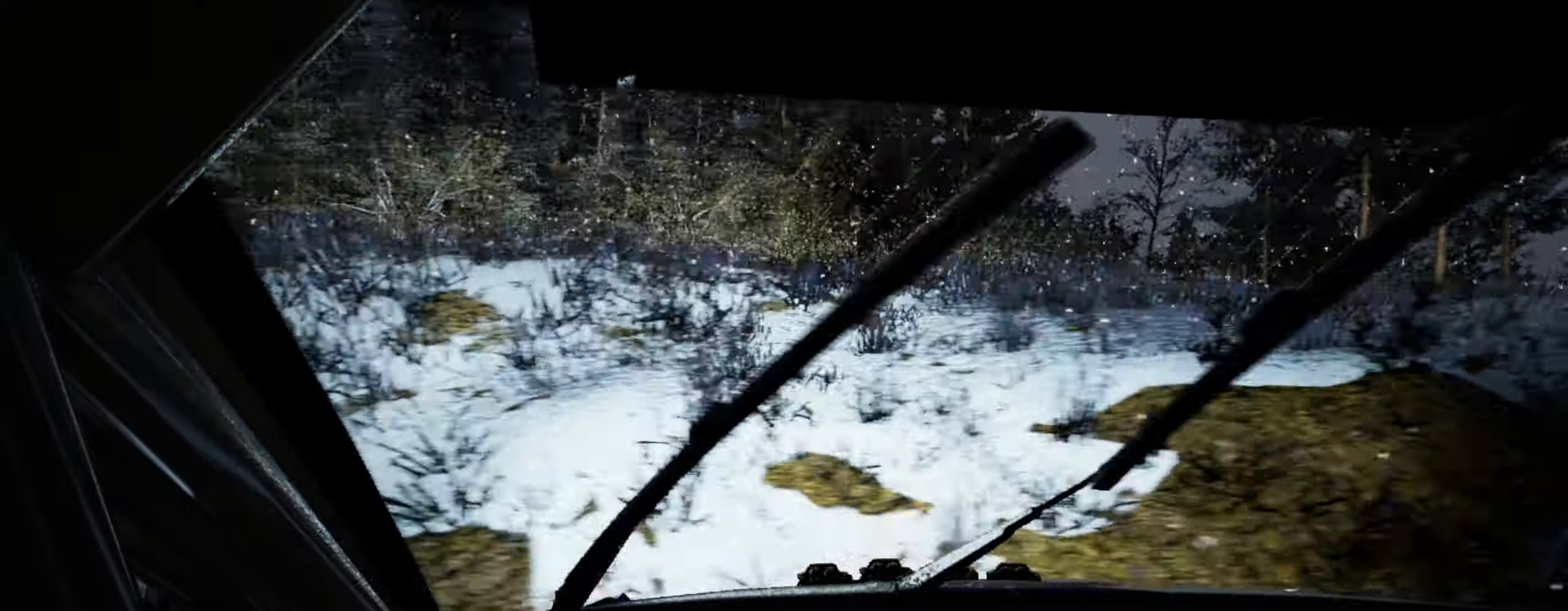
{"buttons": ["L1"], "left_stick": "right", "right_stick": "up", "events": [[33, "L1", "up"], [116, "L1", "down"], [183, "L1", "up"], [266, "L1", "down"], [333, "L1", "up"], [416, "L1", "down"]]}
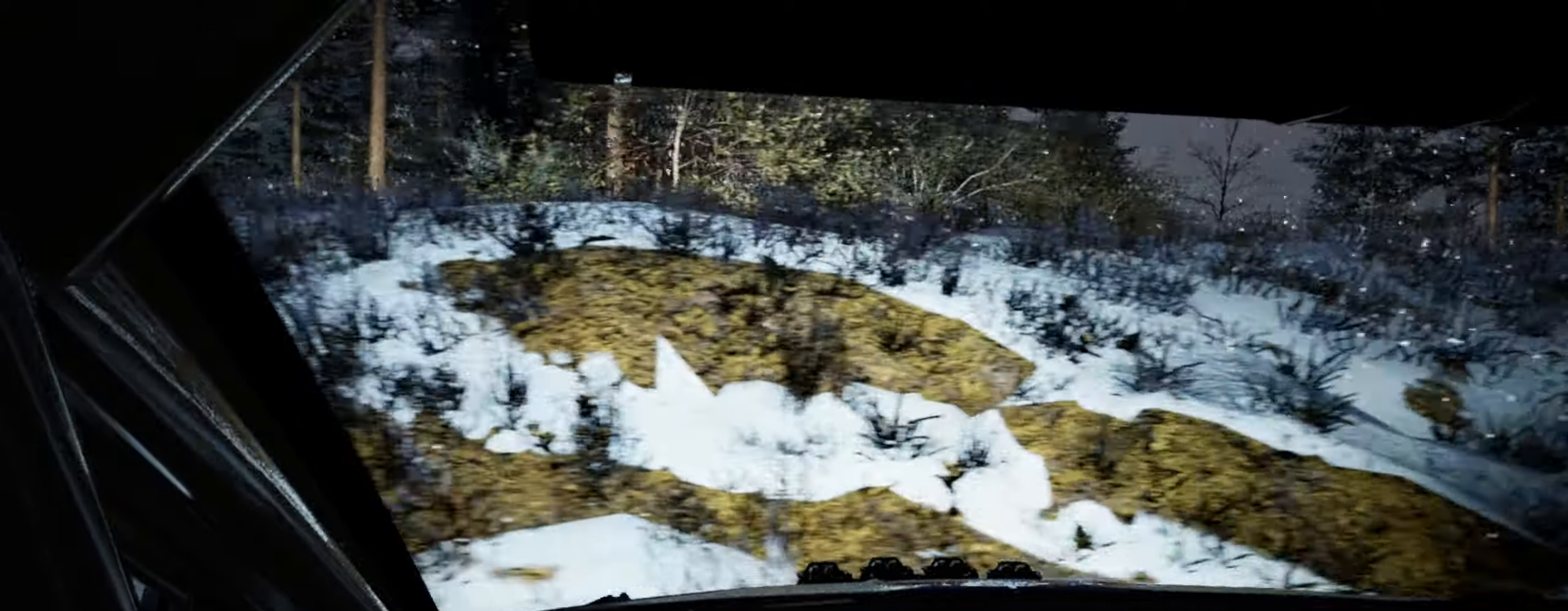
{"buttons": [], "left_stick": "right", "right_stick": "up", "events": [[16, "L1", "up"], [83, "L1", "down"], [150, "L1", "up"], [216, "L1", "down"], [316, "L1", "up"]]}
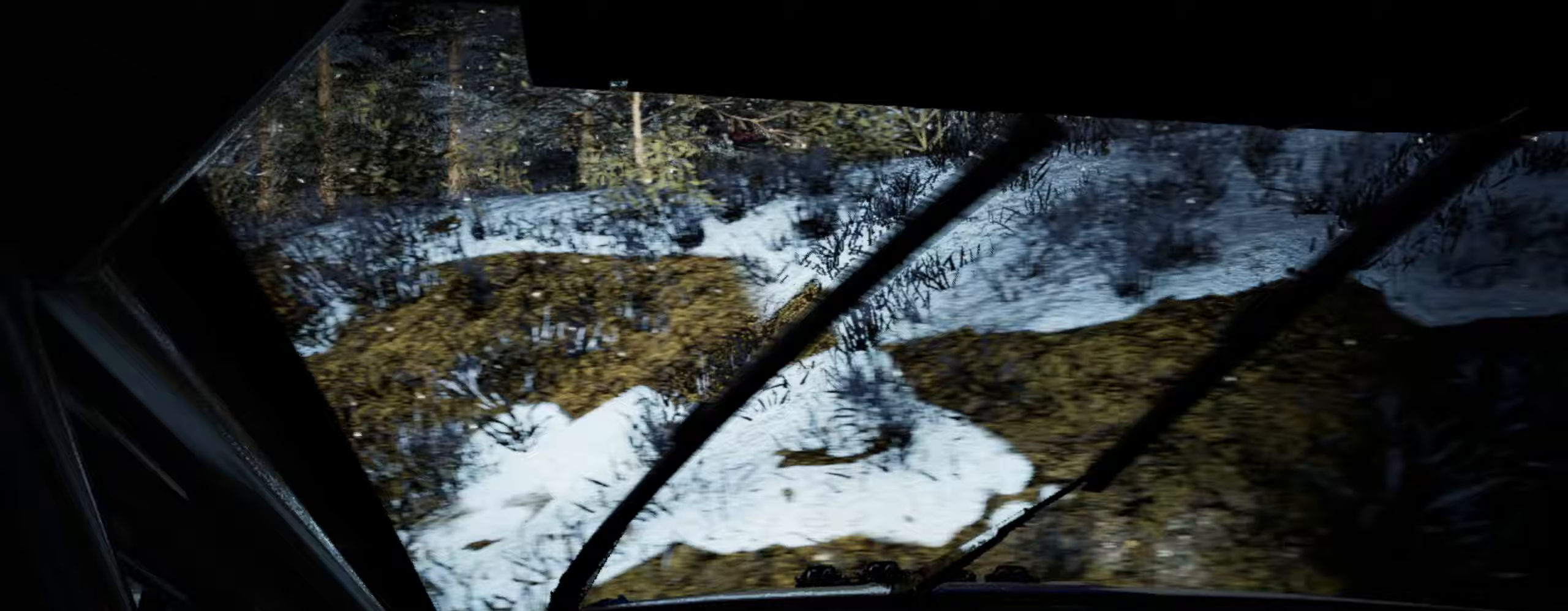
{"buttons": [], "left_stick": "center", "right_stick": "up", "events": [[167, "left_stick", "center"], [200, "R1", "down"], [317, "R1", "up"], [400, "R1", "down"], [483, "R1", "up"]]}
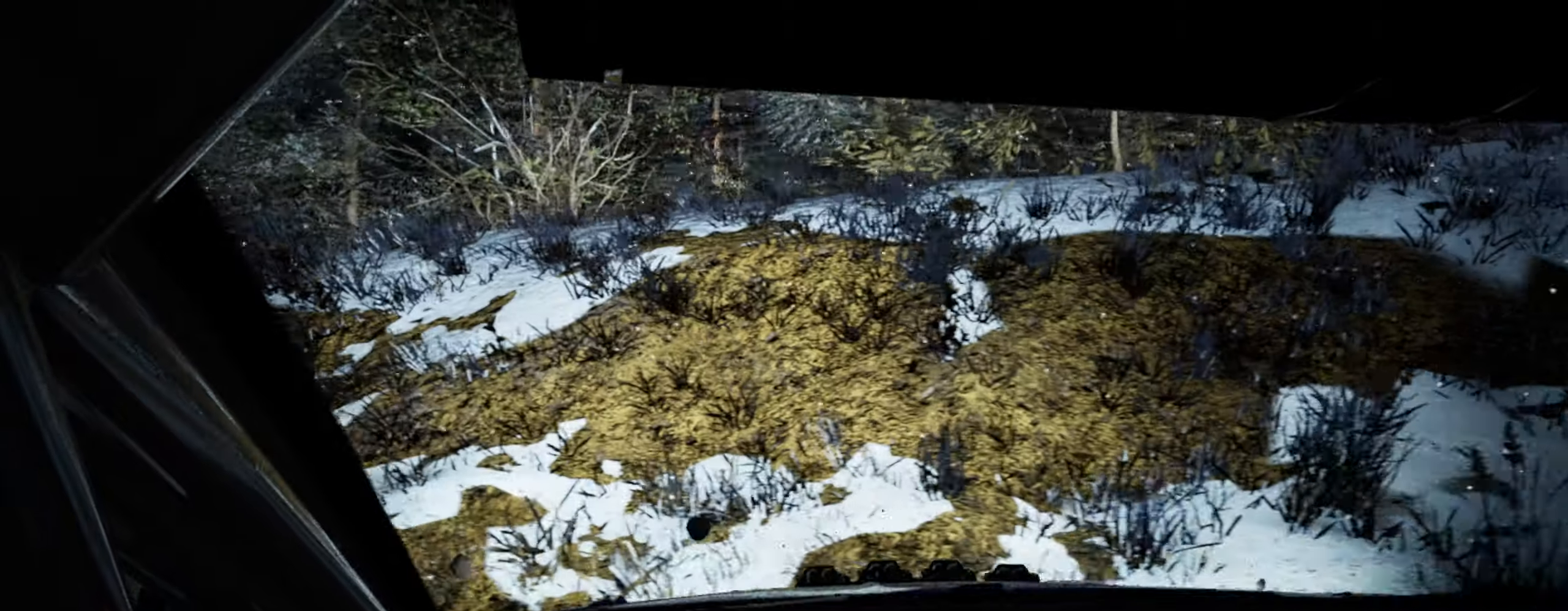
{"buttons": [], "left_stick": "left", "right_stick": "up", "events": [[150, "left_stick", "right"], [417, "left_stick", "center"], [467, "left_stick", "left"]]}
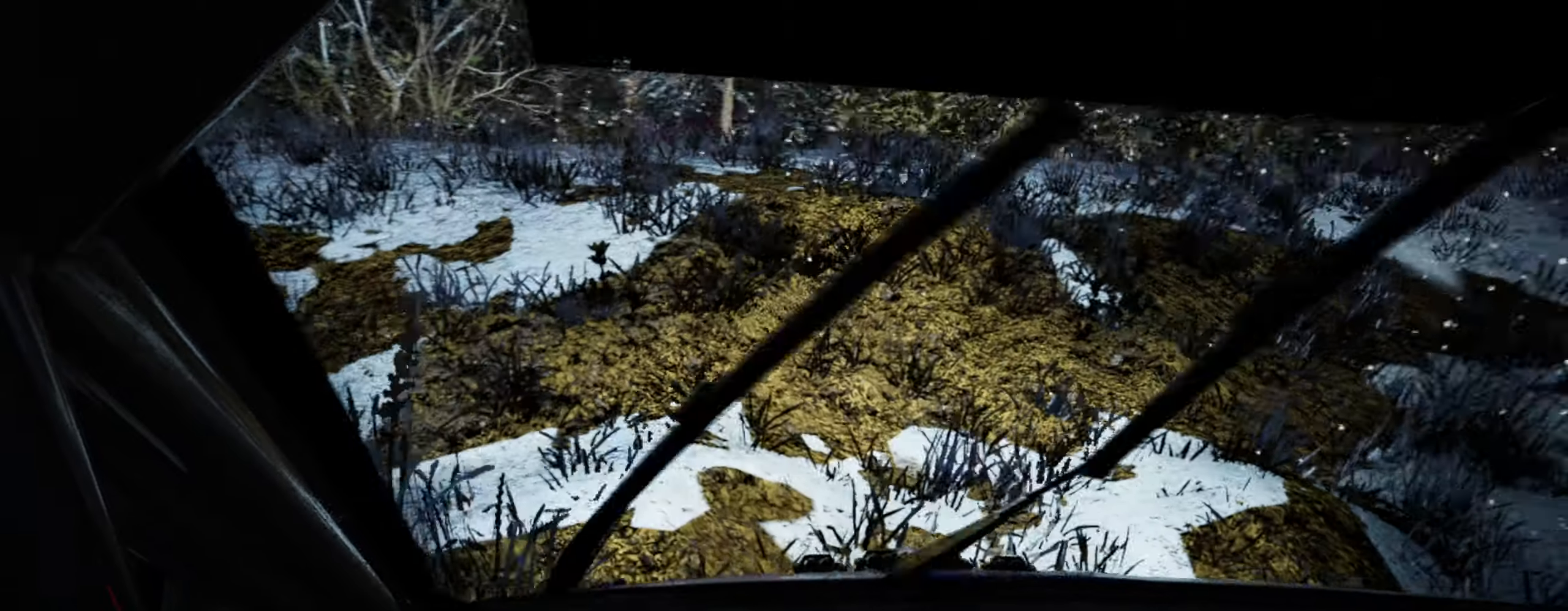
{"buttons": [], "left_stick": "down-right", "right_stick": "up", "events": [[117, "right_stick", "center"], [200, "L1", "down"], [233, "left_stick", "center"], [317, "L1", "up"], [383, "L1", "down"], [383, "left_stick", "down-right"], [483, "L1", "up"], [483, "right_stick", "up"]]}
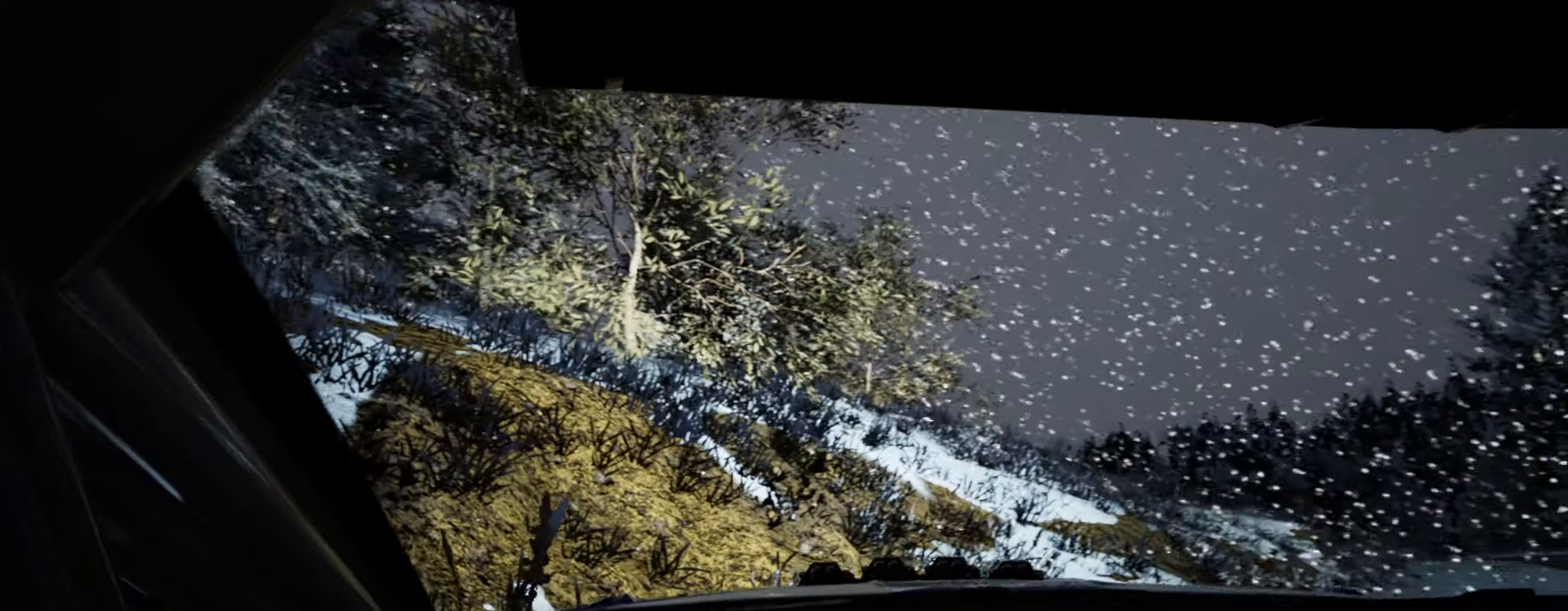
{"buttons": [], "left_stick": "down-right", "right_stick": "up", "events": [[33, "L1", "down"], [117, "L1", "up"]]}
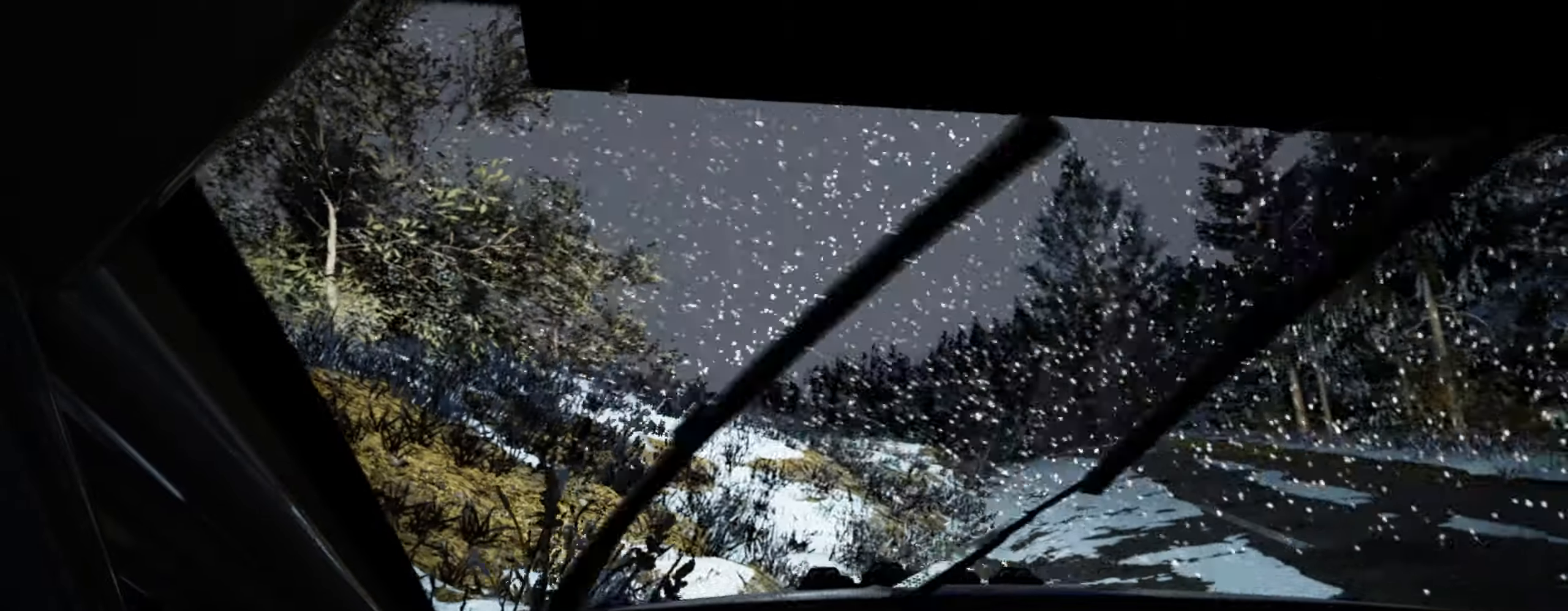
{"buttons": [], "left_stick": "down-right", "right_stick": "up", "events": []}
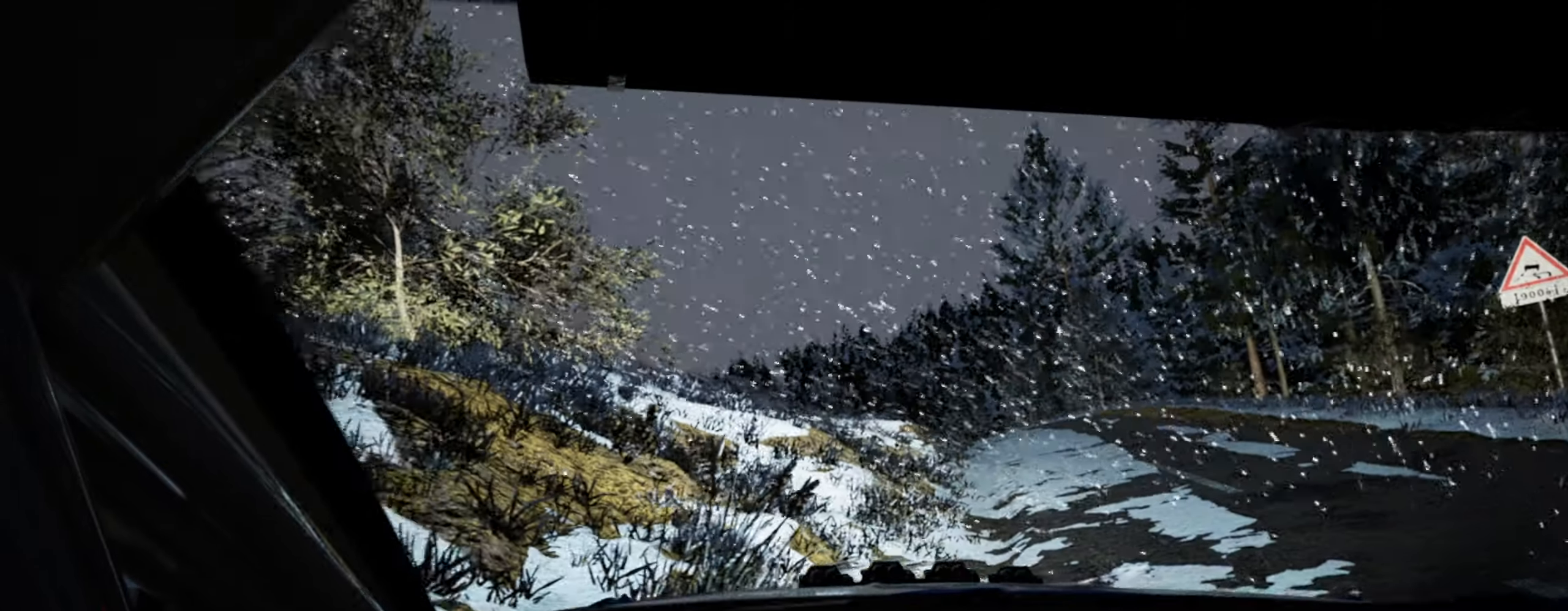
{"buttons": [], "left_stick": "down-right", "right_stick": "up", "events": []}
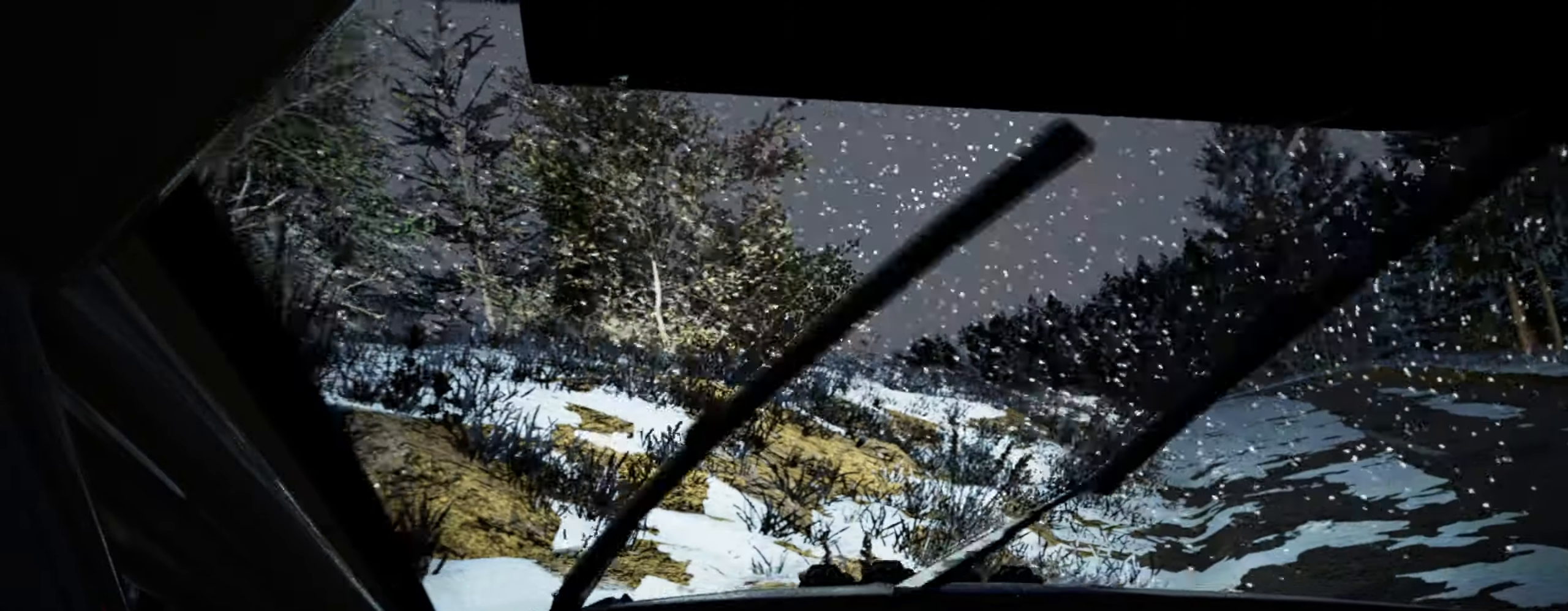
{"buttons": [], "left_stick": "down-right", "right_stick": "up", "events": []}
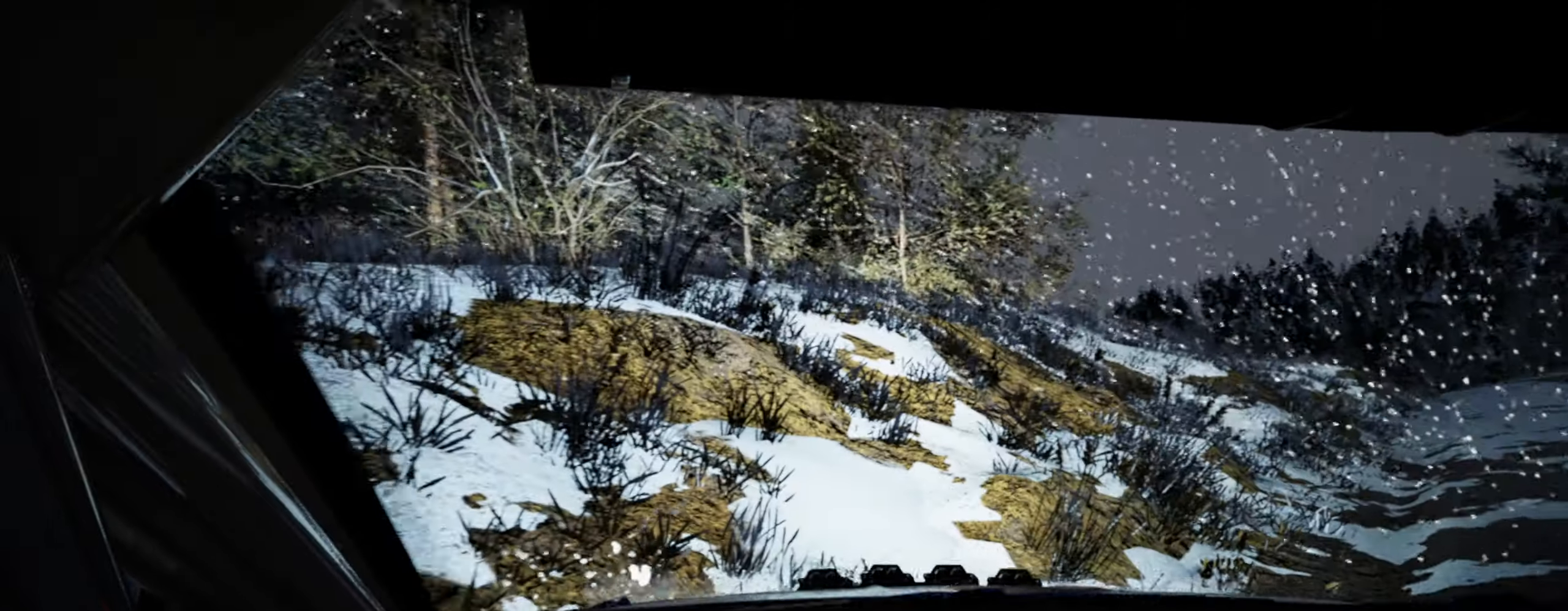
{"buttons": [], "left_stick": "down-right", "right_stick": "up", "events": []}
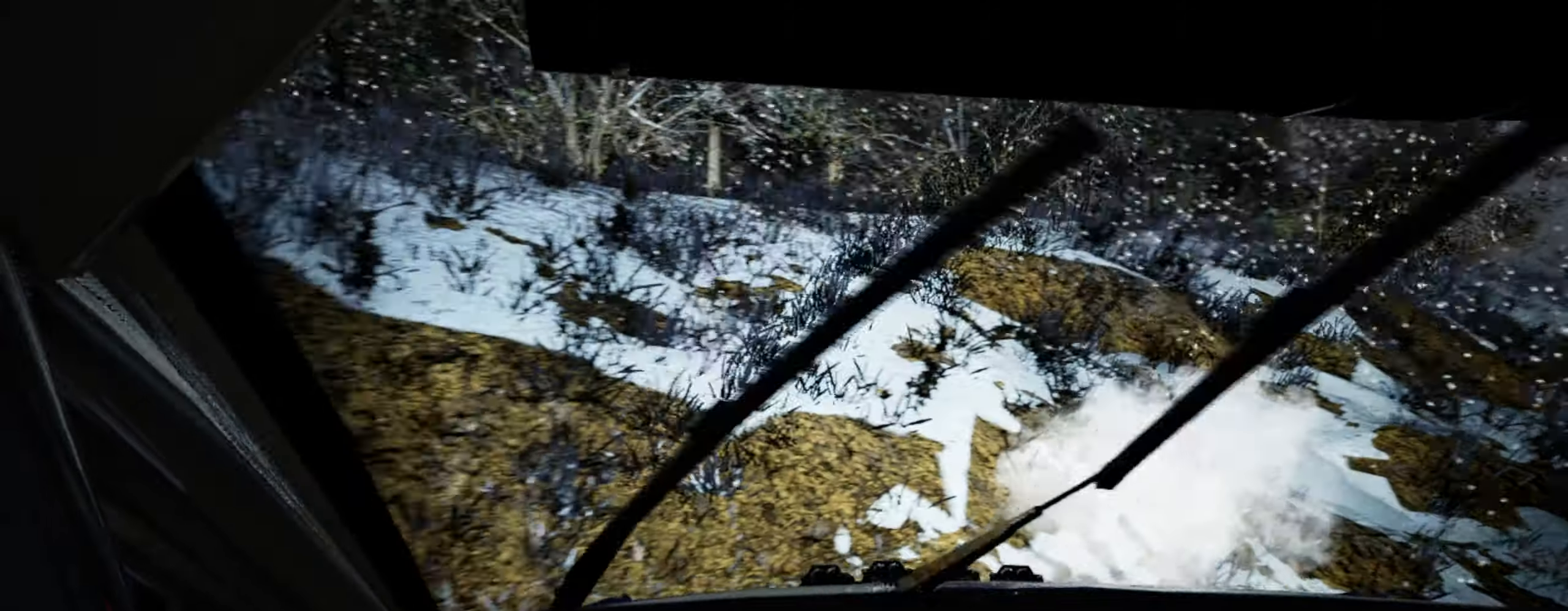
{"buttons": [], "left_stick": "center", "right_stick": "up", "events": [[434, "R1", "down"], [467, "left_stick", "center"], [500, "R1", "up"]]}
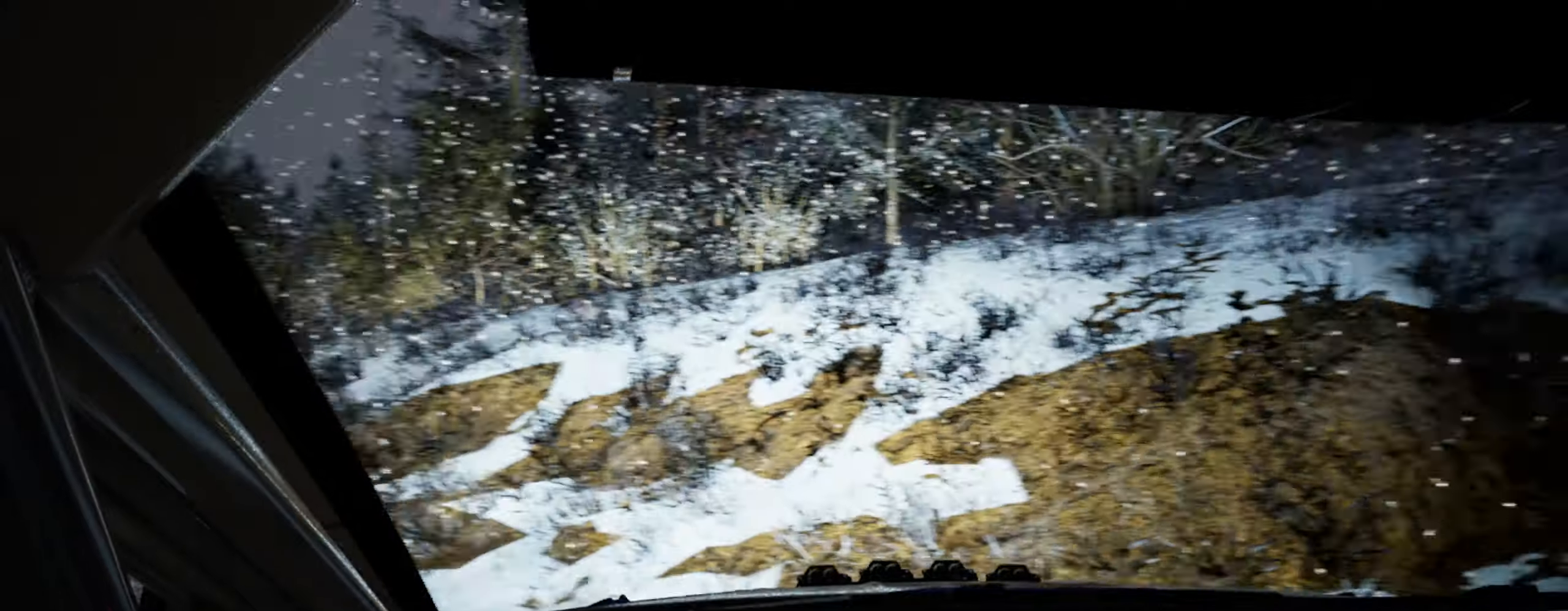
{"buttons": [], "left_stick": "right", "right_stick": "up", "events": [[84, "R1", "down"], [134, "left_stick", "right"], [167, "R1", "up"]]}
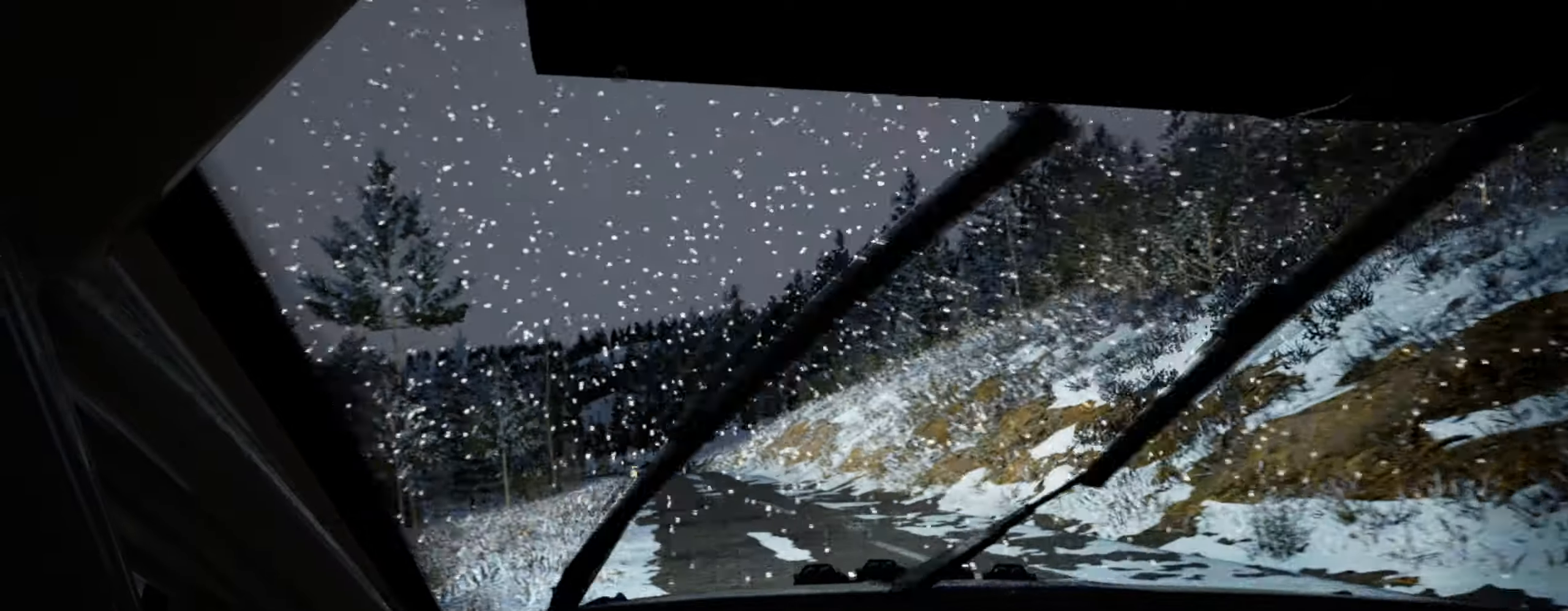
{"buttons": [], "left_stick": "left", "right_stick": "up", "events": [[367, "left_stick", "center"], [434, "left_stick", "left"]]}
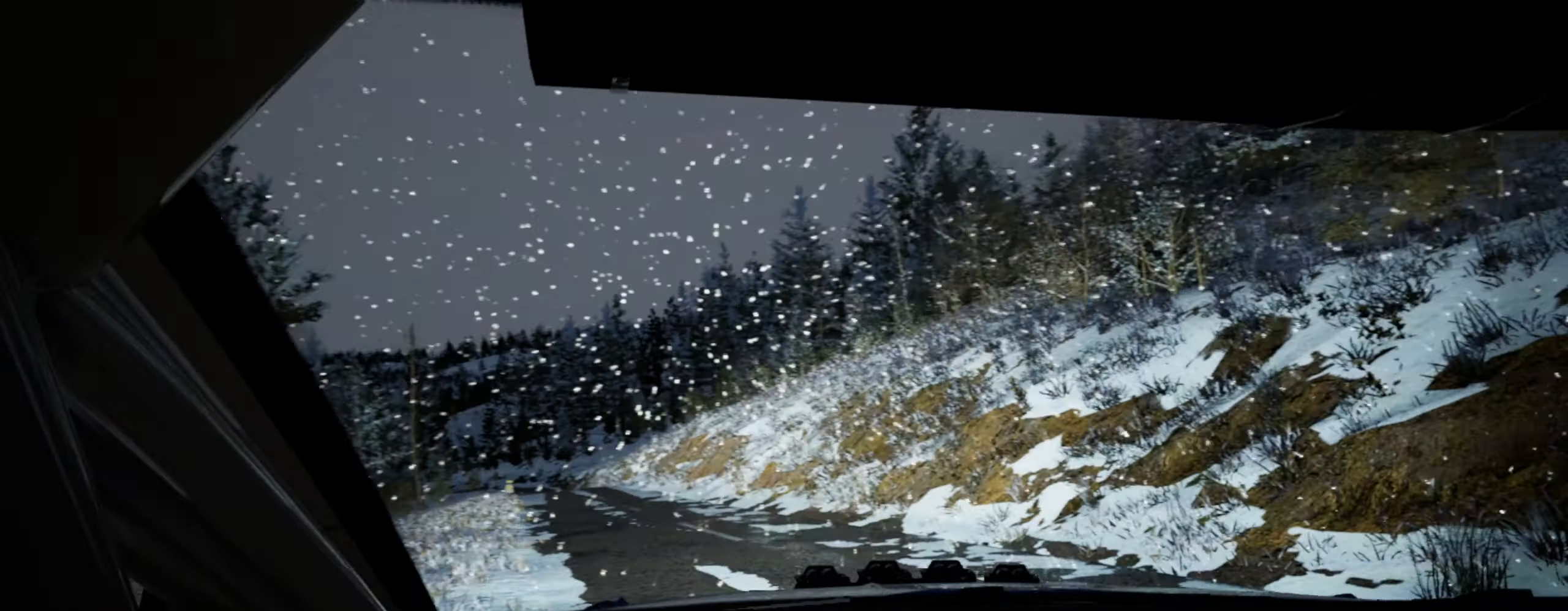
{"buttons": [], "left_stick": "left", "right_stick": "center", "events": [[67, "right_stick", "center"]]}
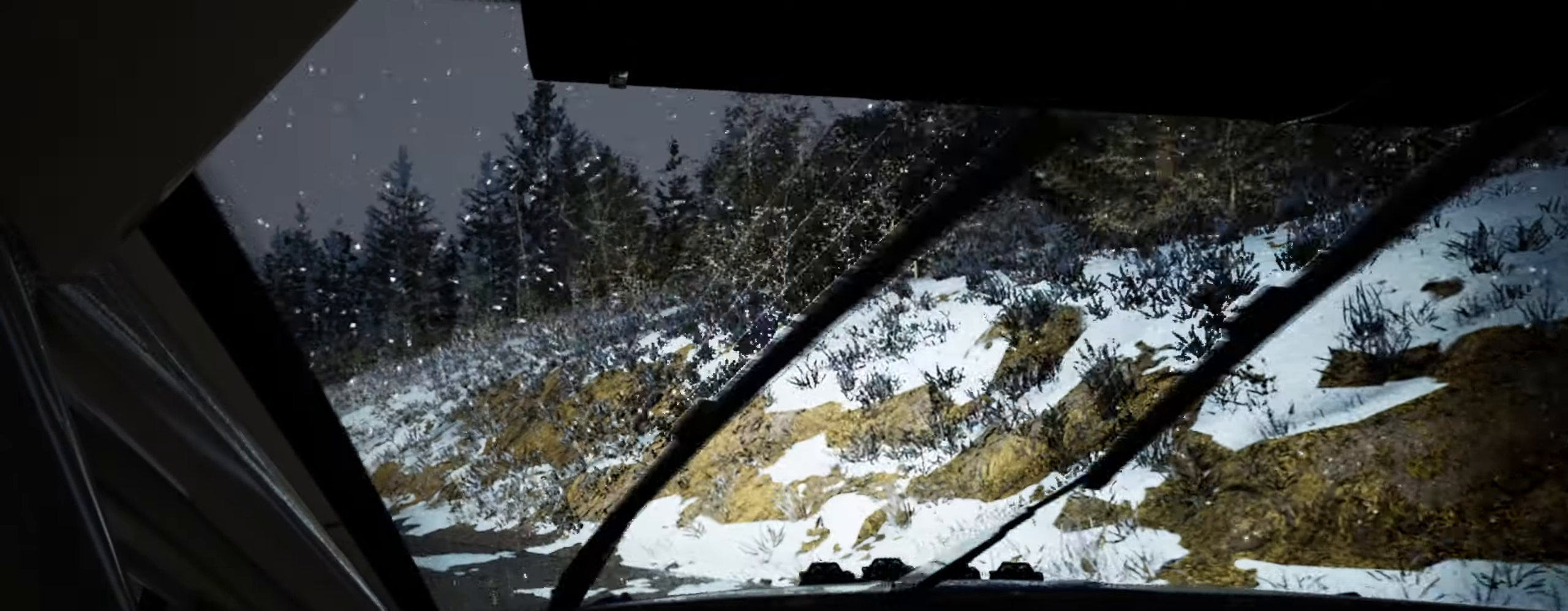
{"buttons": [], "left_stick": "left", "right_stick": "up", "events": [[400, "right_stick", "up"]]}
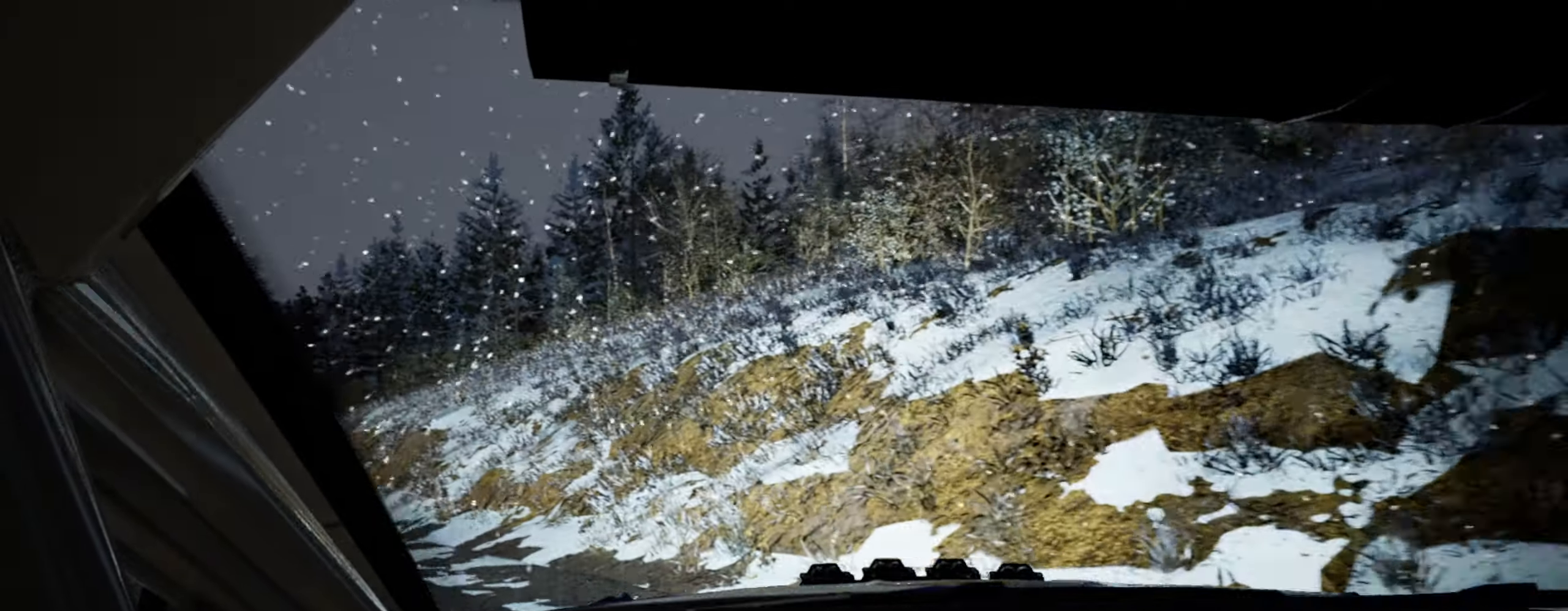
{"buttons": [], "left_stick": "left", "right_stick": "center", "events": [[267, "left_stick", "center"], [400, "right_stick", "center"], [450, "left_stick", "left"]]}
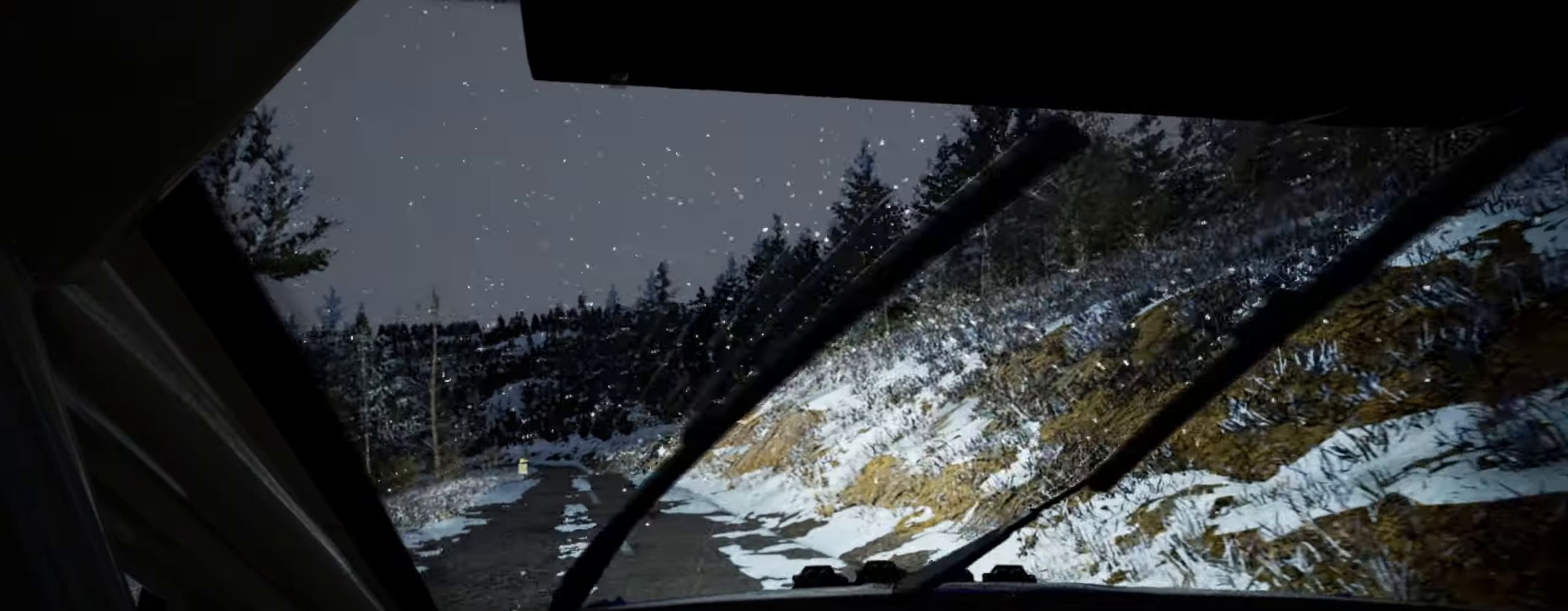
{"buttons": [], "left_stick": "center", "right_stick": "up", "events": [[100, "right_stick", "up"], [350, "R1", "down"], [384, "R1", "up"], [384, "left_stick", "center"]]}
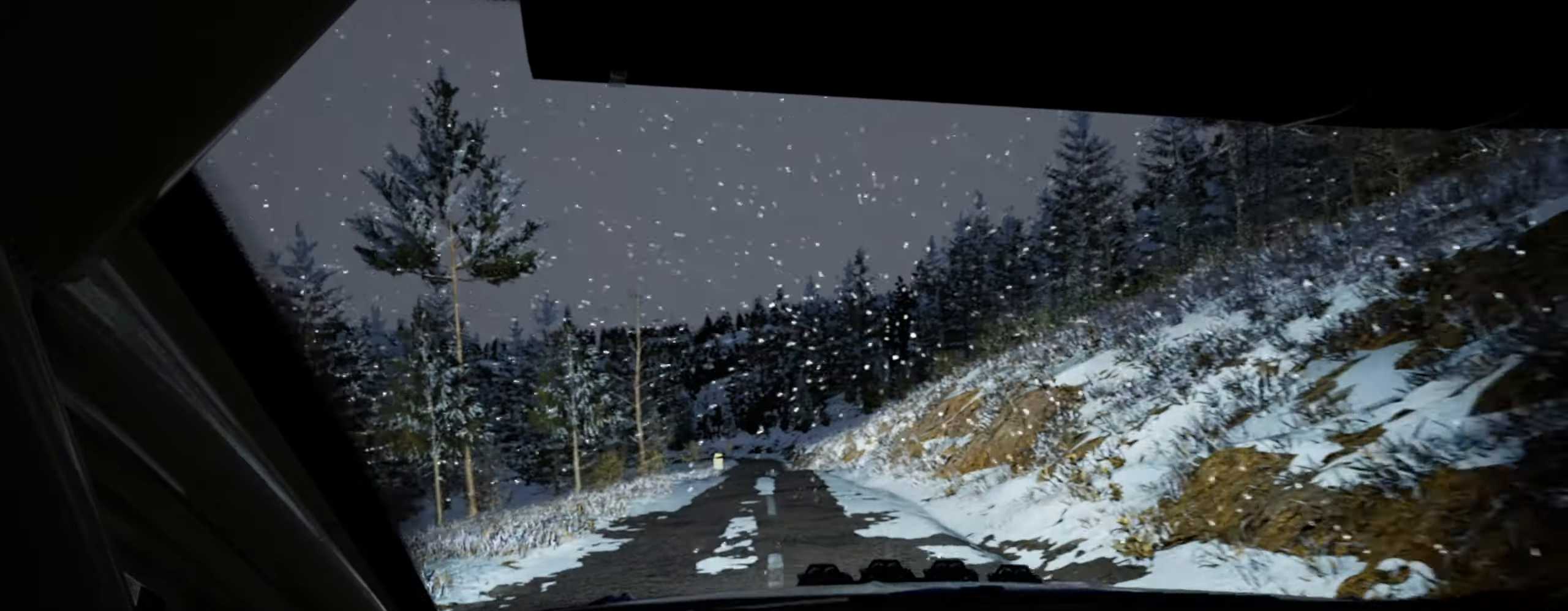
{"buttons": [], "left_stick": "left", "right_stick": "up", "events": [[134, "left_stick", "left"], [317, "left_stick", "center"], [400, "left_stick", "left"]]}
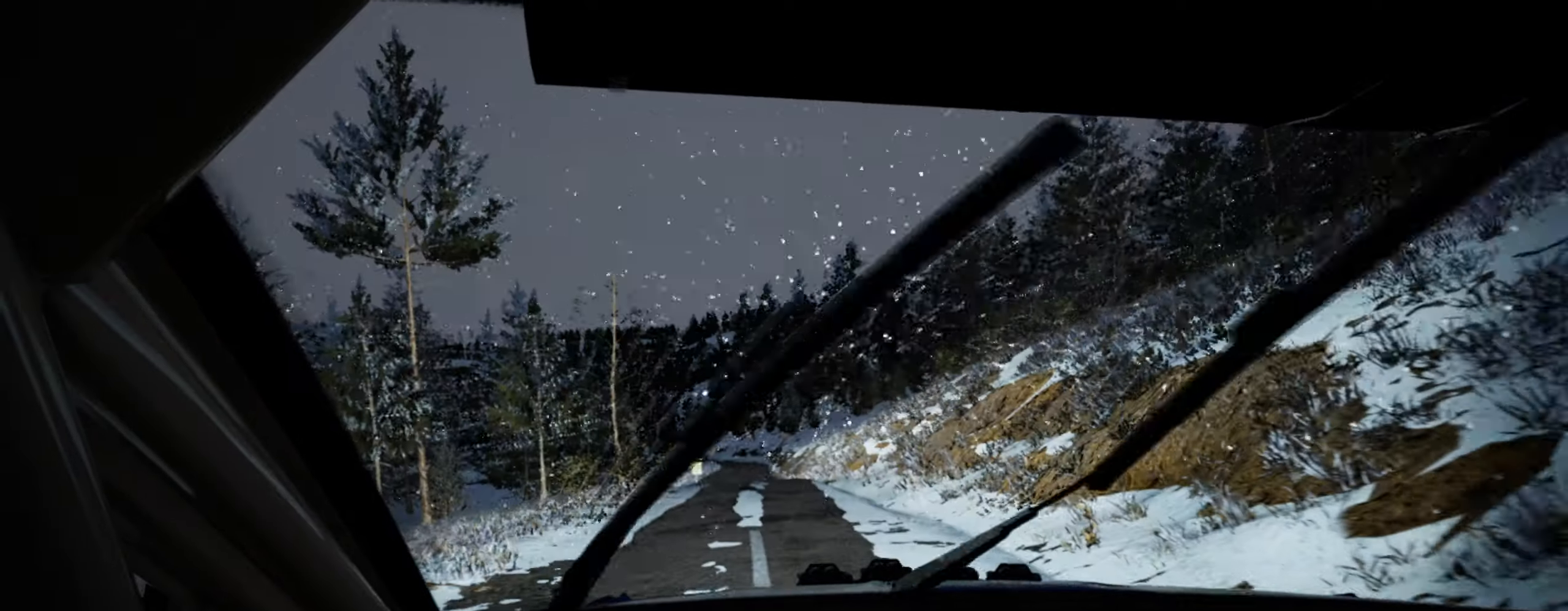
{"buttons": [], "left_stick": "left", "right_stick": "up", "events": [[84, "left_stick", "center"], [150, "left_stick", "left"], [284, "left_stick", "center"], [433, "left_stick", "left"]]}
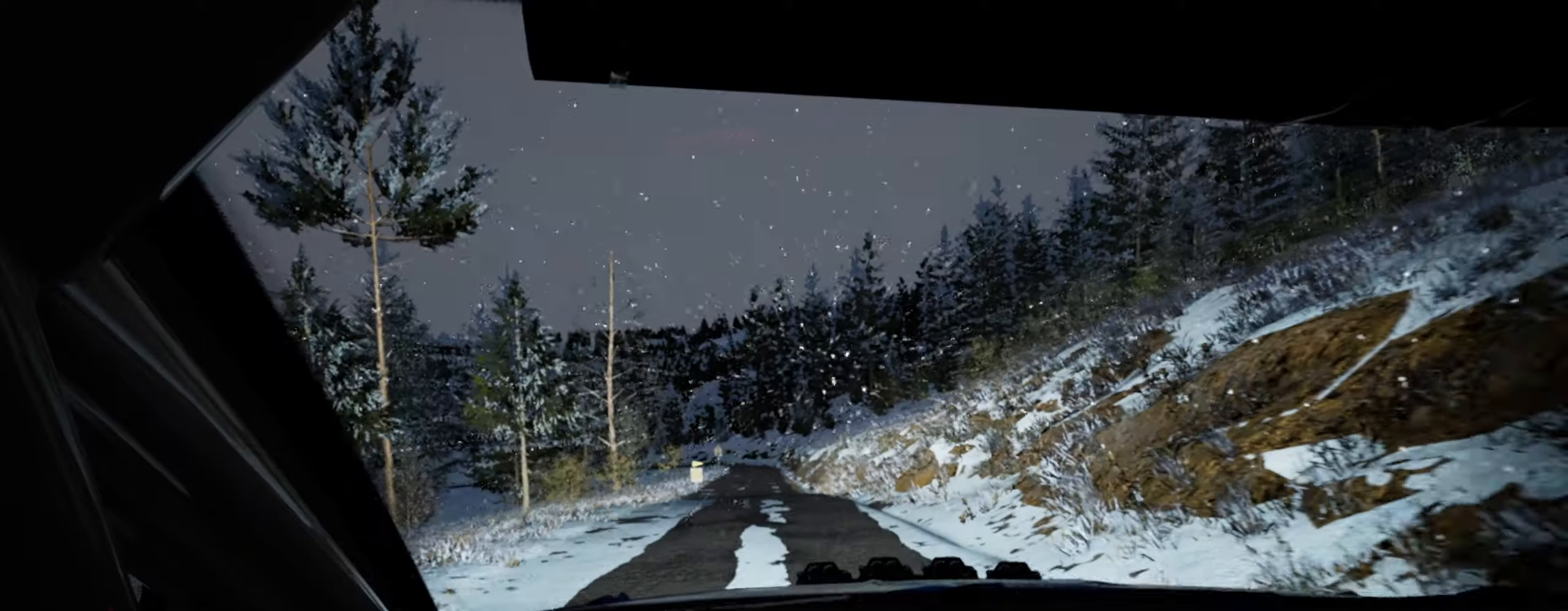
{"buttons": [], "left_stick": "left", "right_stick": "up", "events": [[33, "R1", "down"], [66, "R1", "up"], [66, "left_stick", "center"], [200, "left_stick", "left"], [366, "left_stick", "center"], [500, "left_stick", "left"]]}
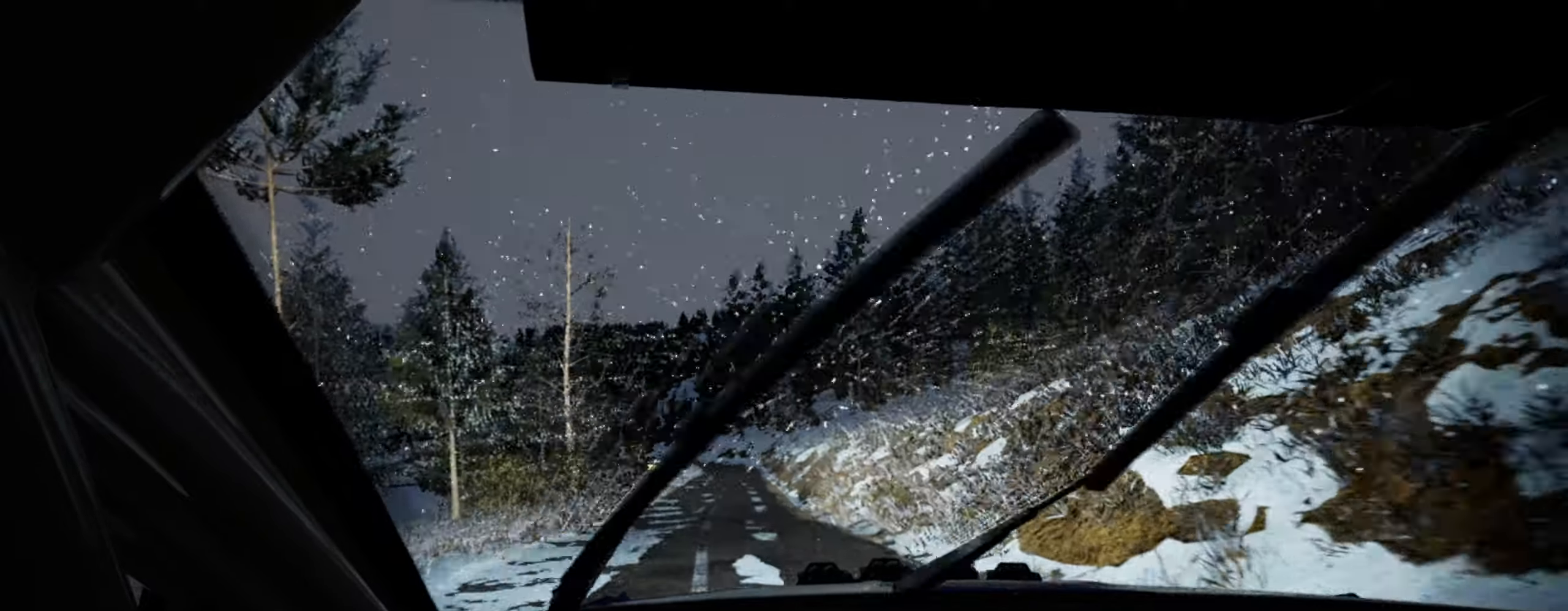
{"buttons": [], "left_stick": "center", "right_stick": "center", "events": [[350, "right_stick", "center"], [416, "left_stick", "center"]]}
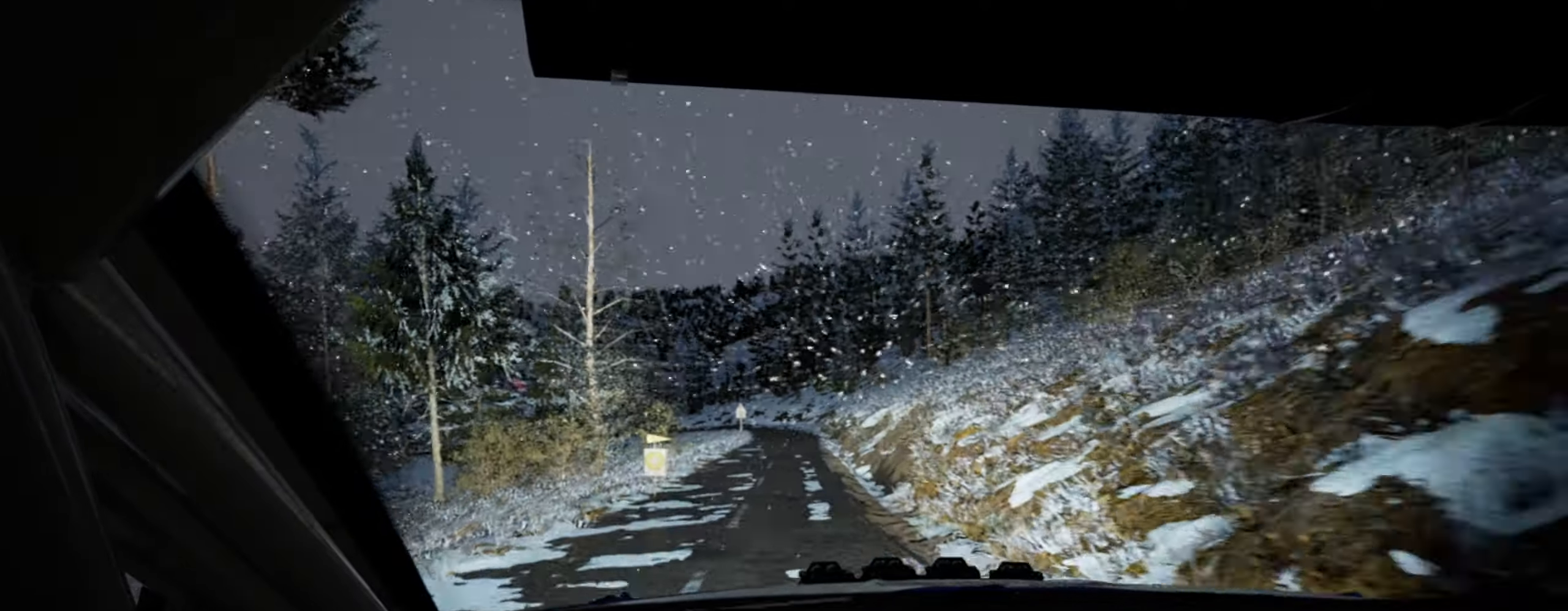
{"buttons": [], "left_stick": "center", "right_stick": "up", "events": [[100, "right_stick", "up"], [166, "left_stick", "right"], [233, "right_stick", "center"], [433, "left_stick", "center"], [466, "right_stick", "up"]]}